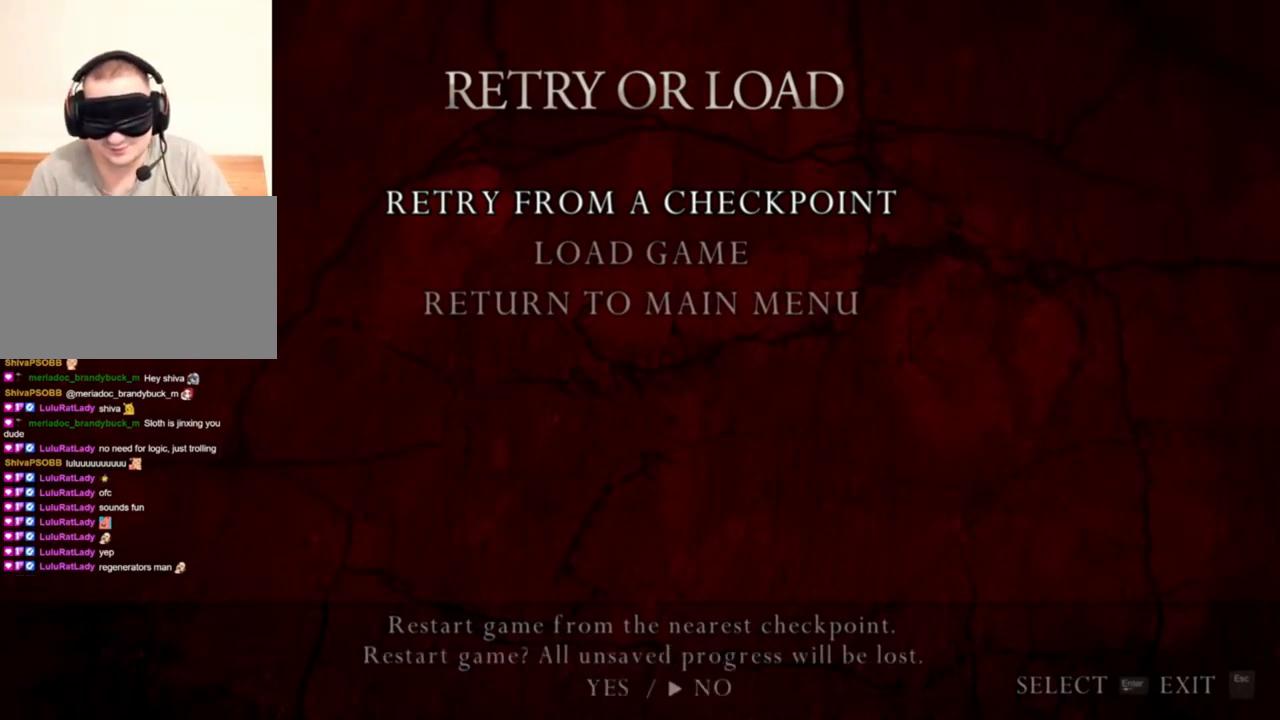
Gameplay with keyboard and mouse; each line is a JSON object with the keys and mouse buttons held at the frame after it. "events" lists presses ("down") and releases ("up") of "1", "2", "3", "4", "5", "a", "alt", "b", "c", "ctrl", "d", "e", "f", "g", "q", "r", "s", "shift", "space", "t", "tab", "tilde", "v", "w", "x", "z", "mouse_left", "mouse_wheel", "mouse_right", "mouse_mb4" and "mouse_mb5" between this image and that frame as [ms after this image, input, new state], when the widget could be followed in between. "mouse_left", "mouse_wheel", "mouse_right", "mouse_mb4", "mouse_mb5" = the "left", "wheel", "right", "mb4", "mb5" buttons of the "mouse" list. No other keys are recorded. "wheel" means that the mouse wheel is clicked or scrolled. Mouse movement is not recorded.
{"keys": [], "mouse": [], "events": [[234, "a", "down"], [334, "a", "up"]]}
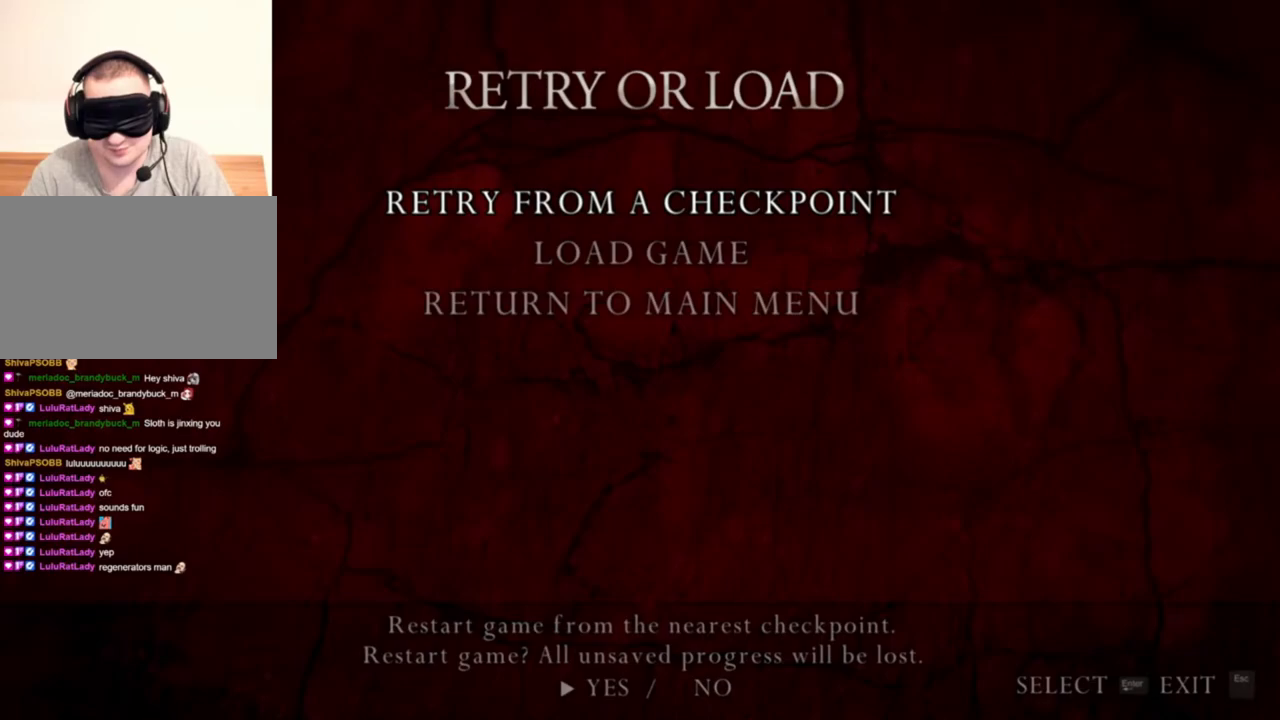
{"keys": [], "mouse": [], "events": []}
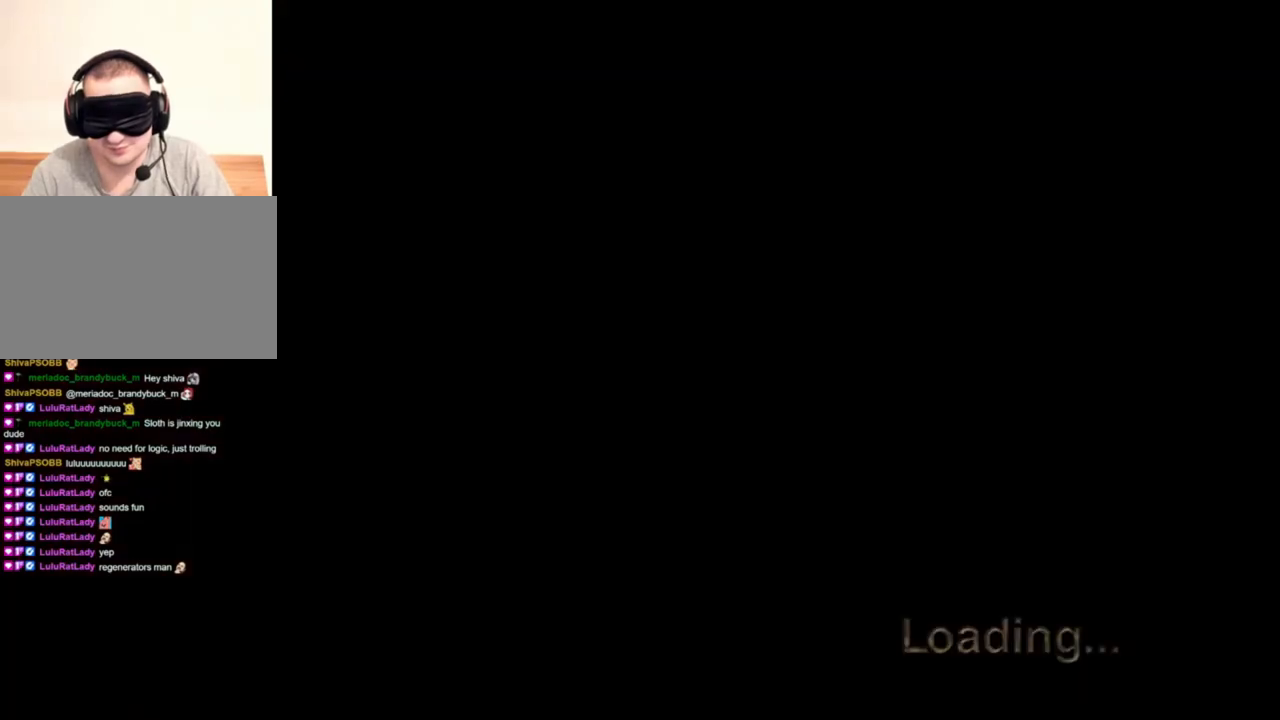
{"keys": [], "mouse": [], "events": []}
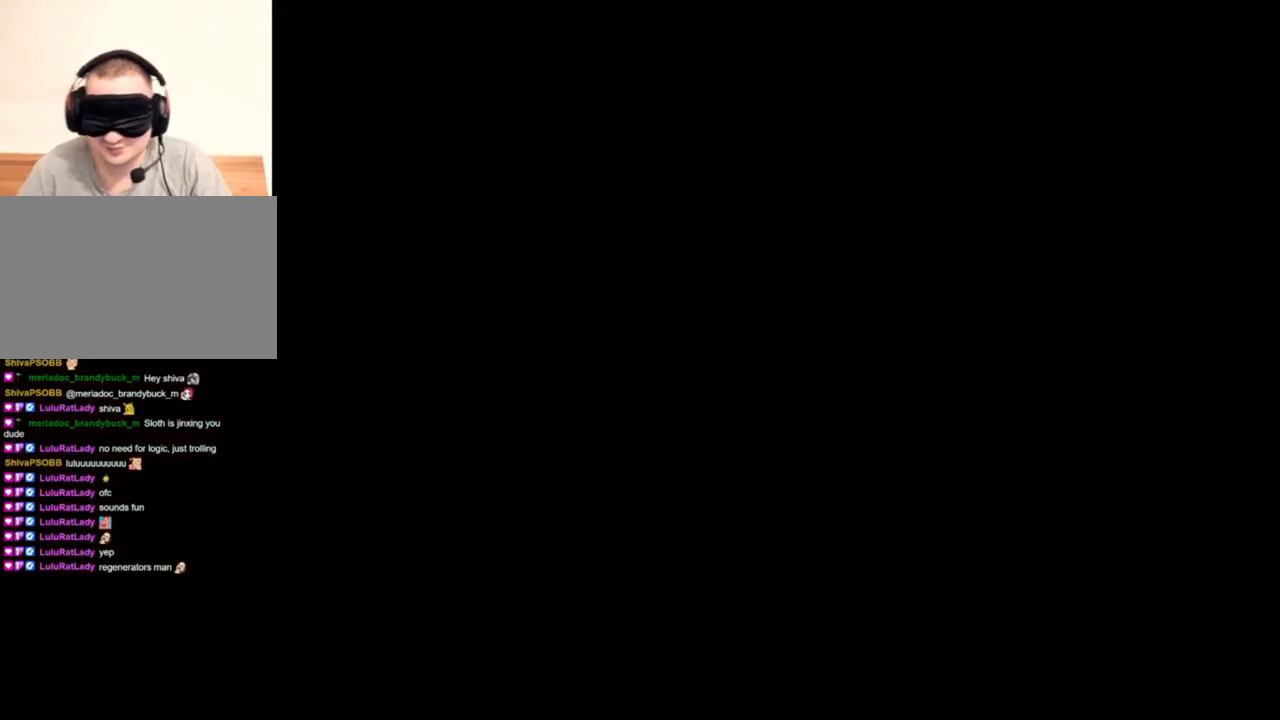
{"keys": ["shift", "w"], "mouse": [], "events": [[300, "shift", "down"], [300, "w", "down"]]}
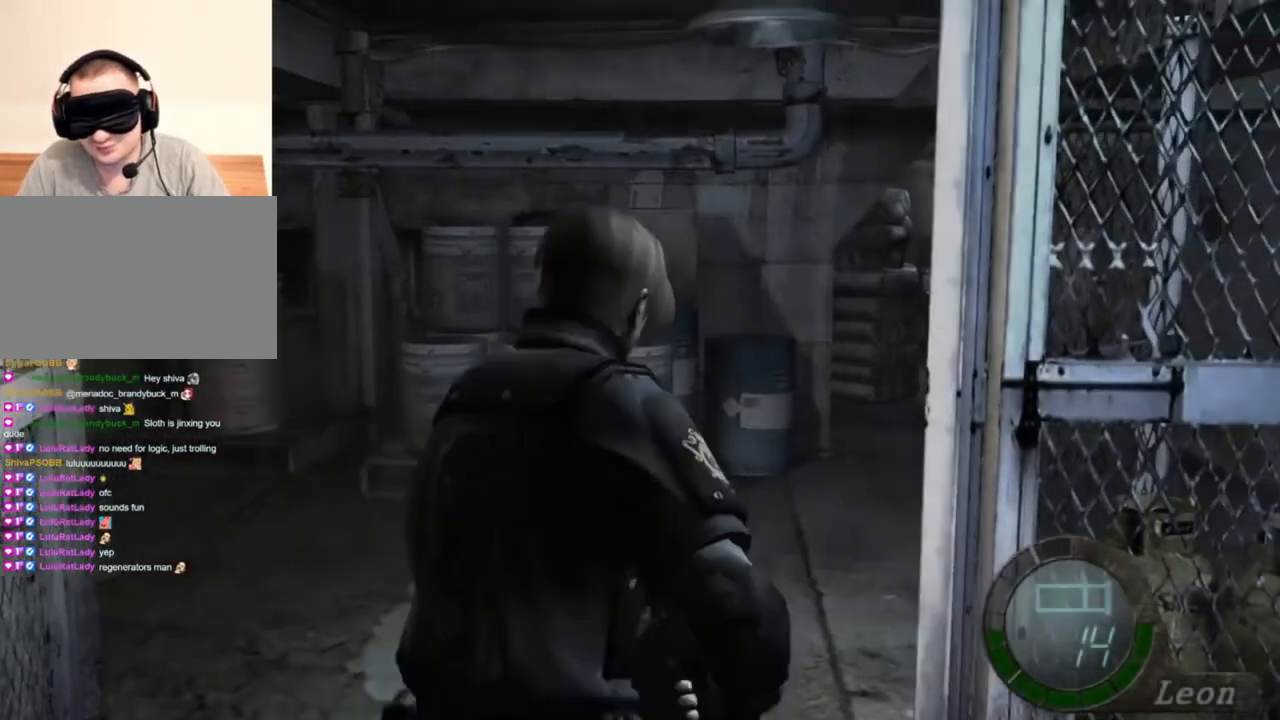
{"keys": ["shift", "w"], "mouse": [], "events": []}
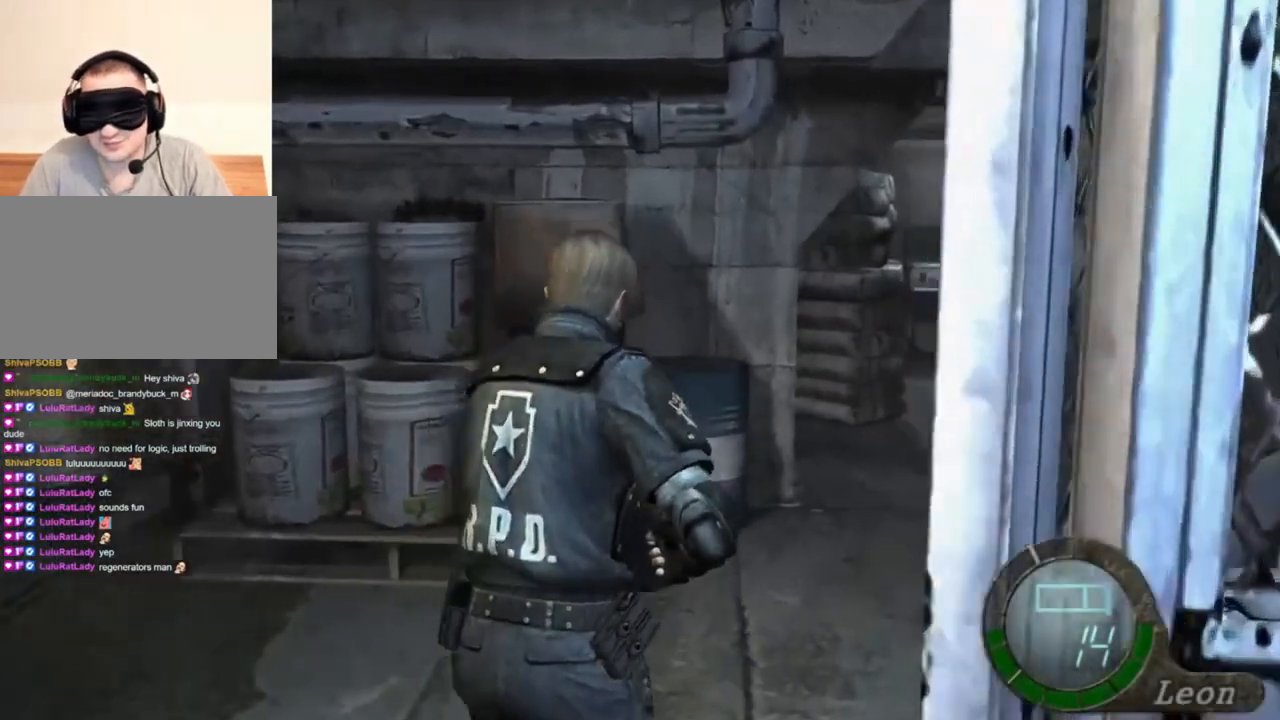
{"keys": ["shift", "w"], "mouse": [], "events": []}
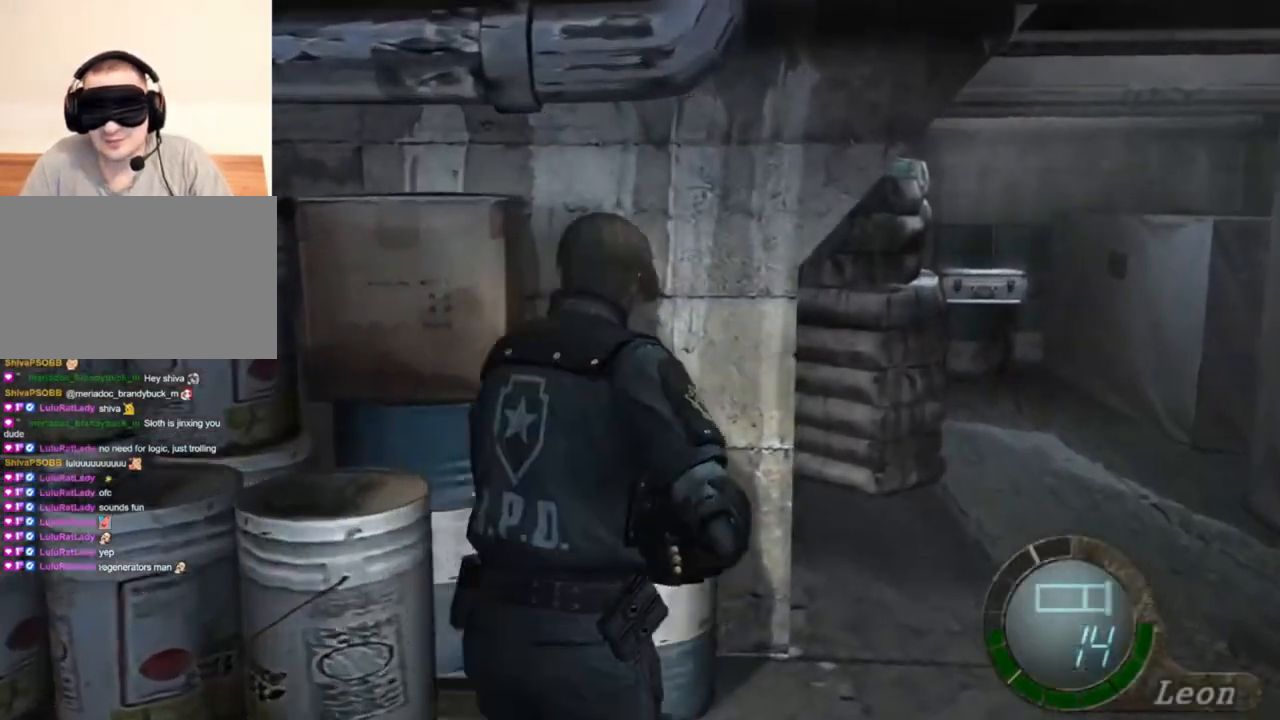
{"keys": [], "mouse": [], "events": [[334, "shift", "up"], [400, "w", "up"]]}
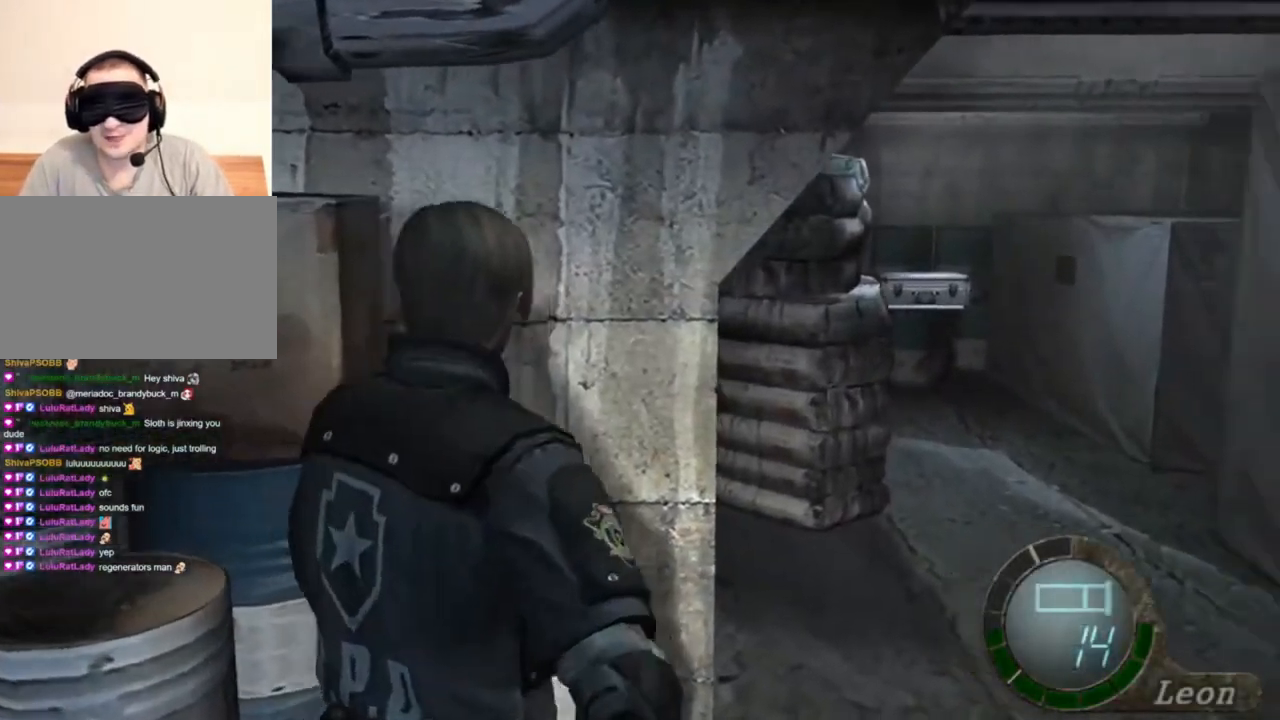
{"keys": [], "mouse": [], "events": [[300, "mouse_right", "down"], [500, "mouse_right", "up"]]}
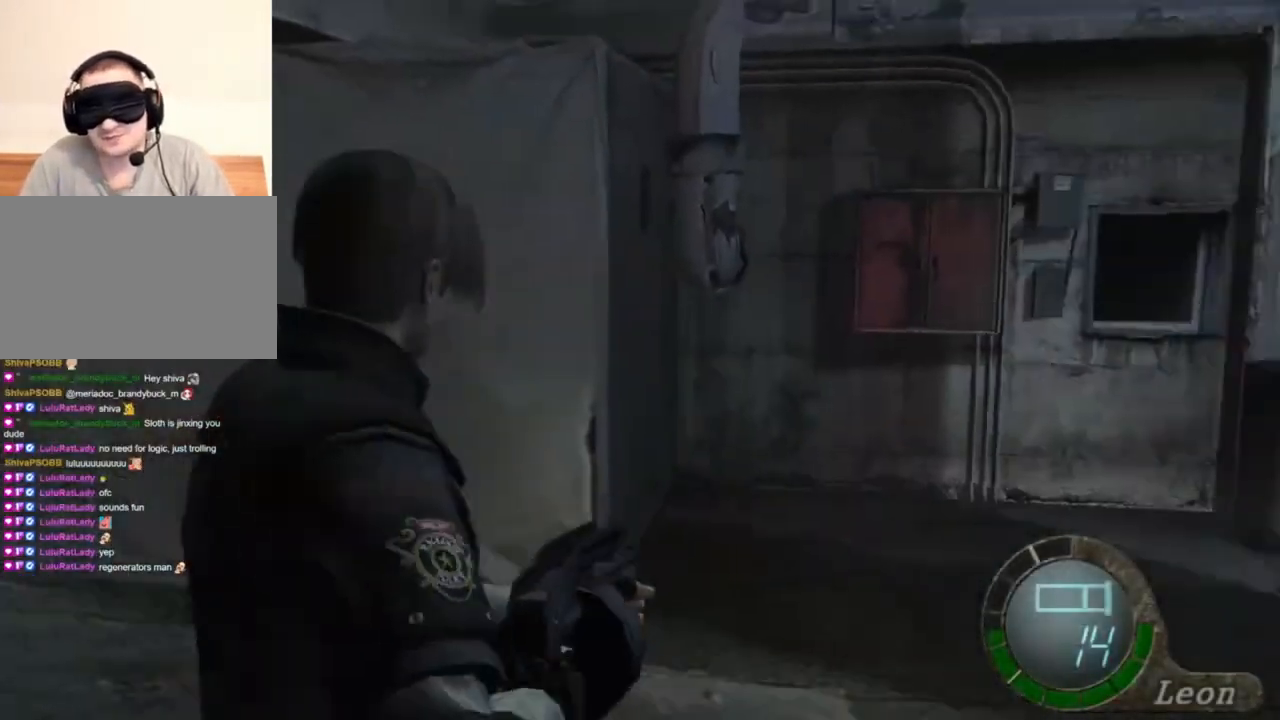
{"keys": ["shift", "w"], "mouse": [], "events": [[134, "shift", "down"], [134, "w", "down"]]}
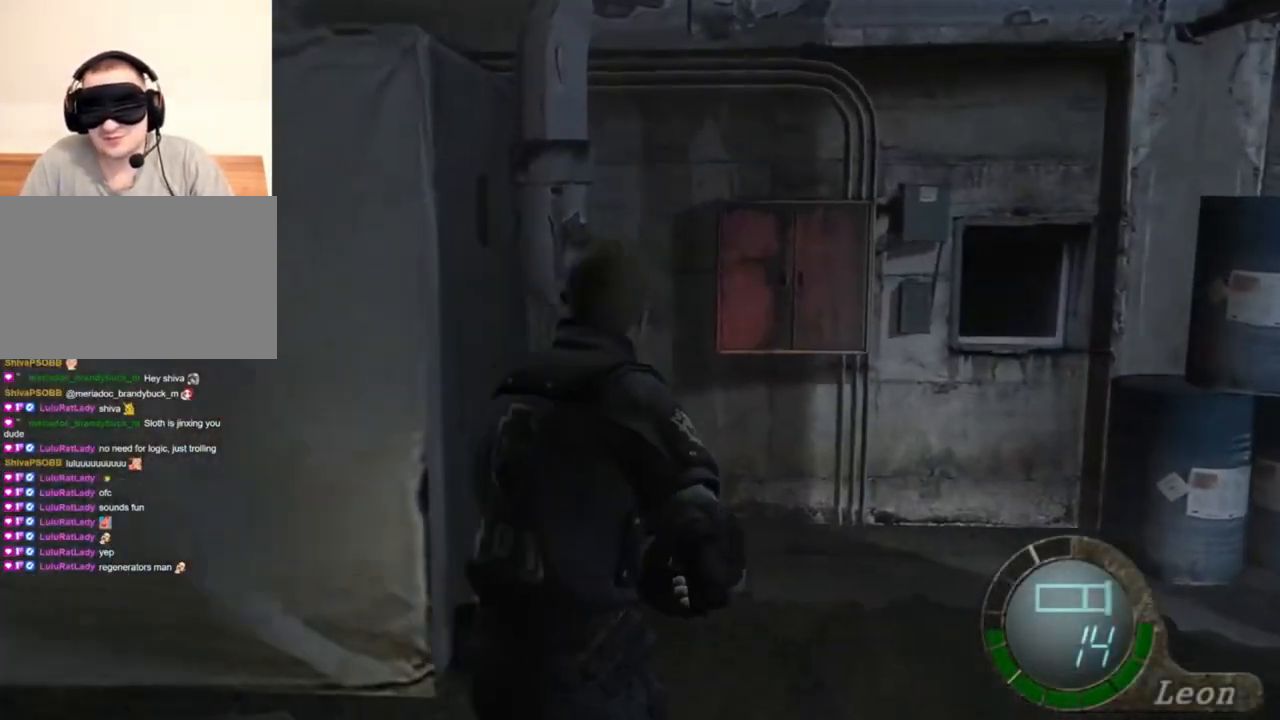
{"keys": ["shift", "w"], "mouse": [], "events": []}
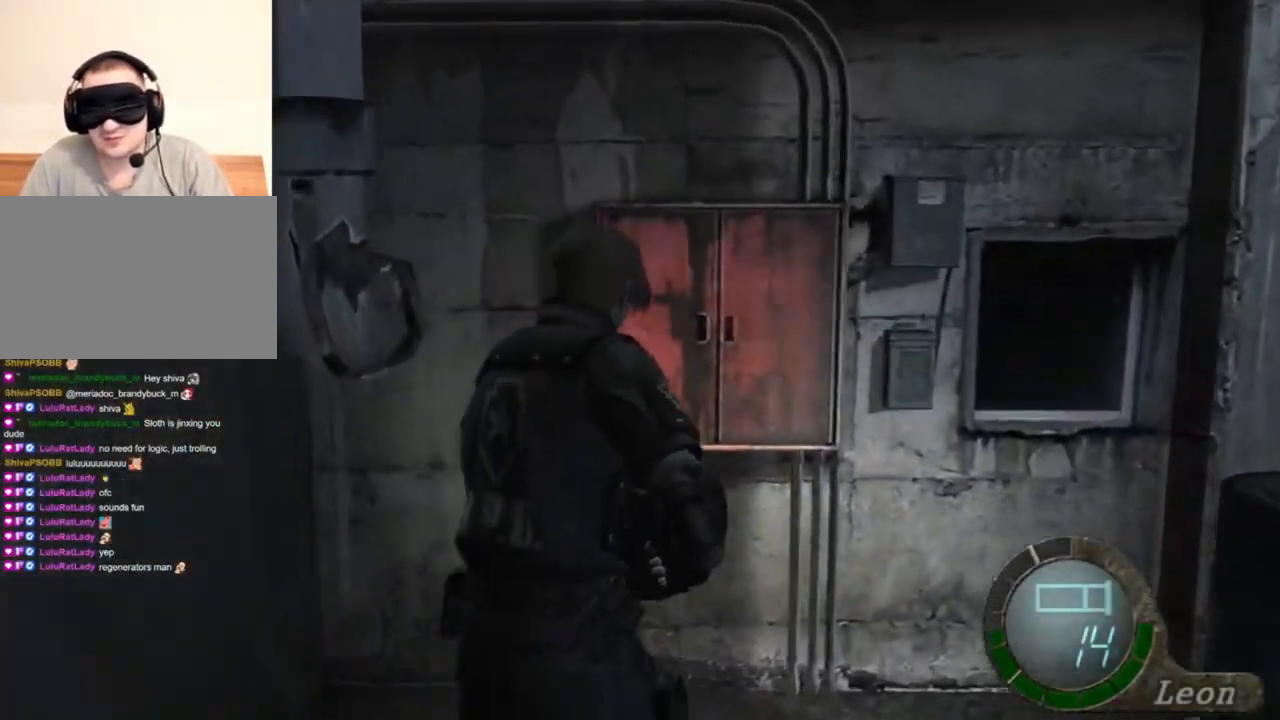
{"keys": ["w"], "mouse": [], "events": [[500, "shift", "up"]]}
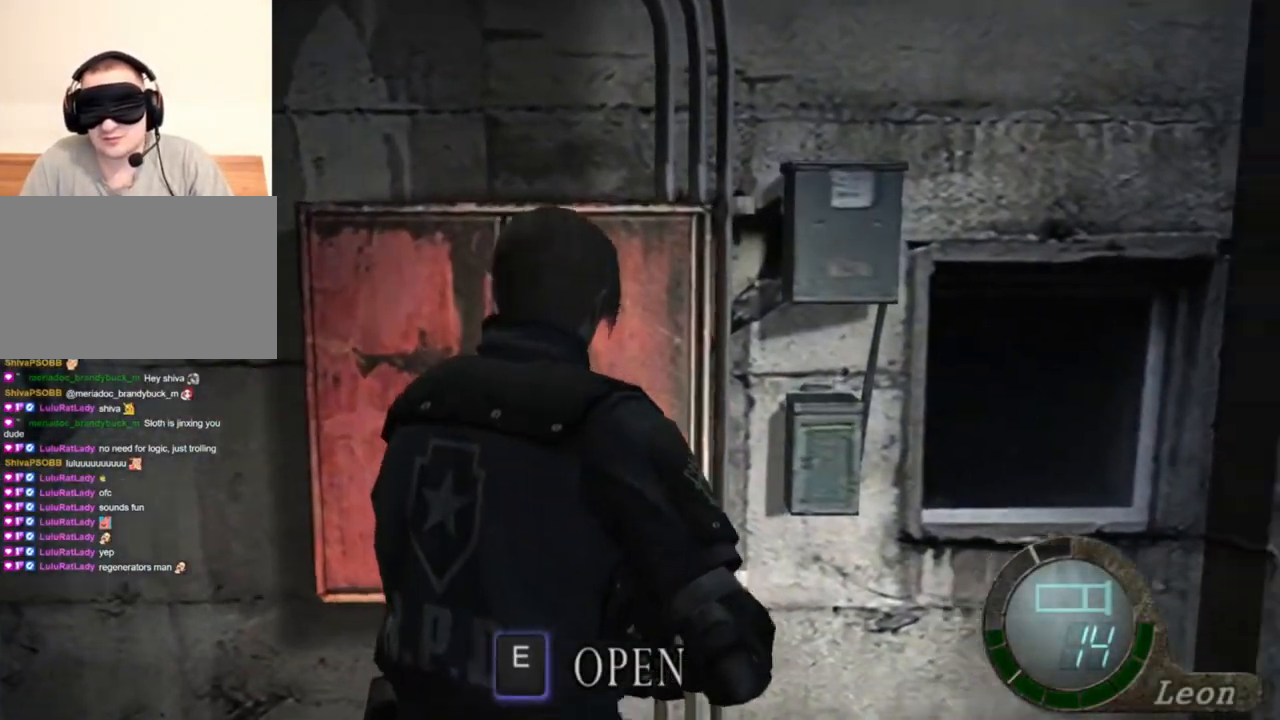
{"keys": ["s"], "mouse": [], "events": [[34, "w", "up"], [334, "mouse_right", "down"], [467, "mouse_right", "up"], [500, "s", "down"]]}
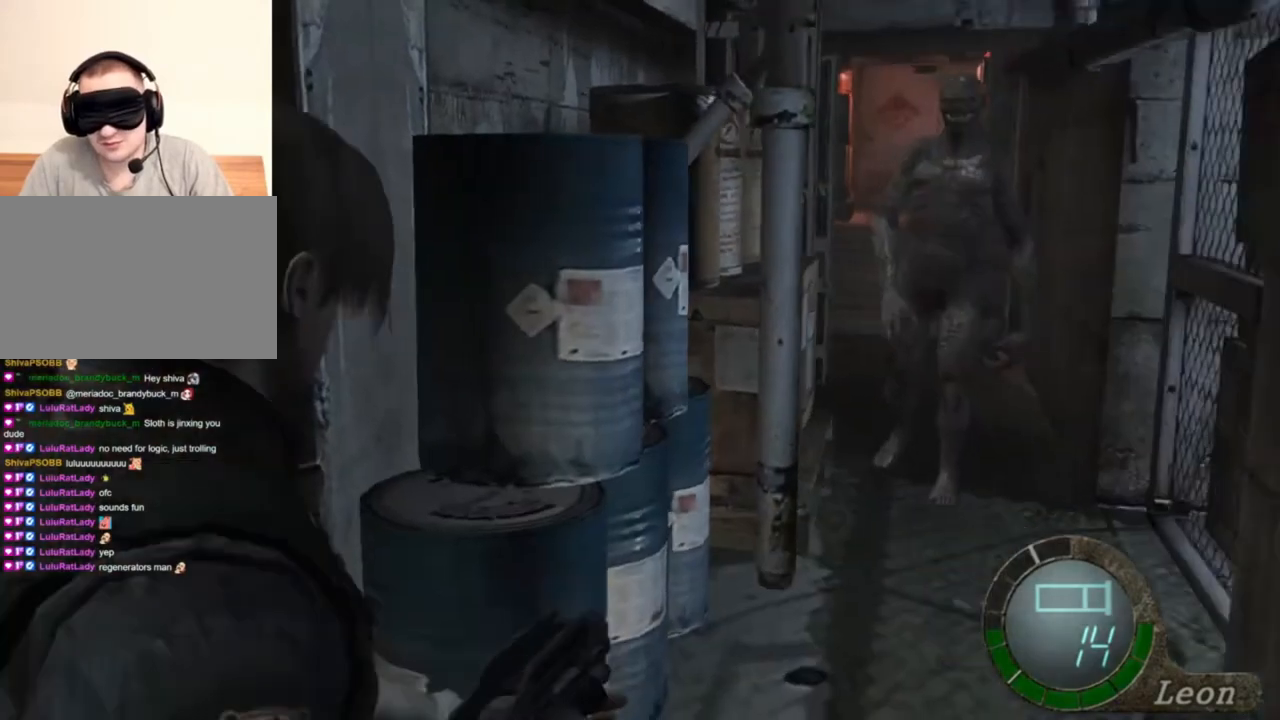
{"keys": ["s"], "mouse": [], "events": []}
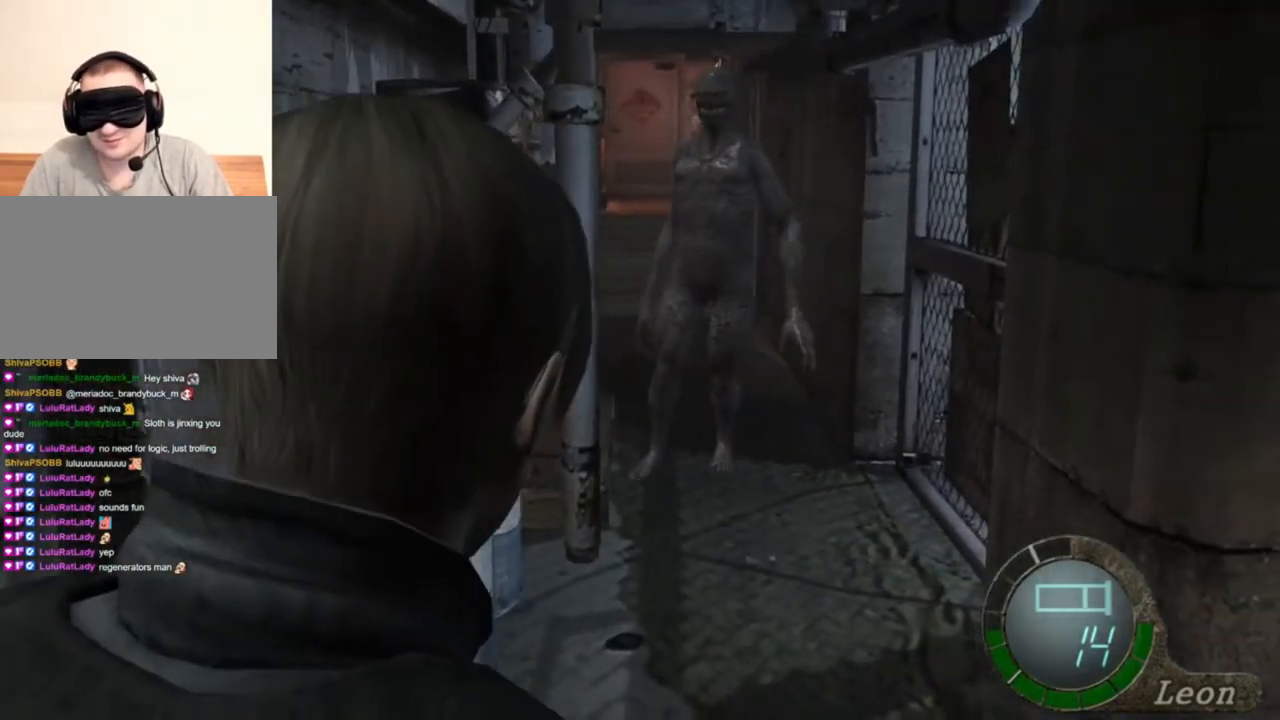
{"keys": [], "mouse": [], "events": [[300, "s", "up"], [300, "tab", "down"], [400, "tab", "up"]]}
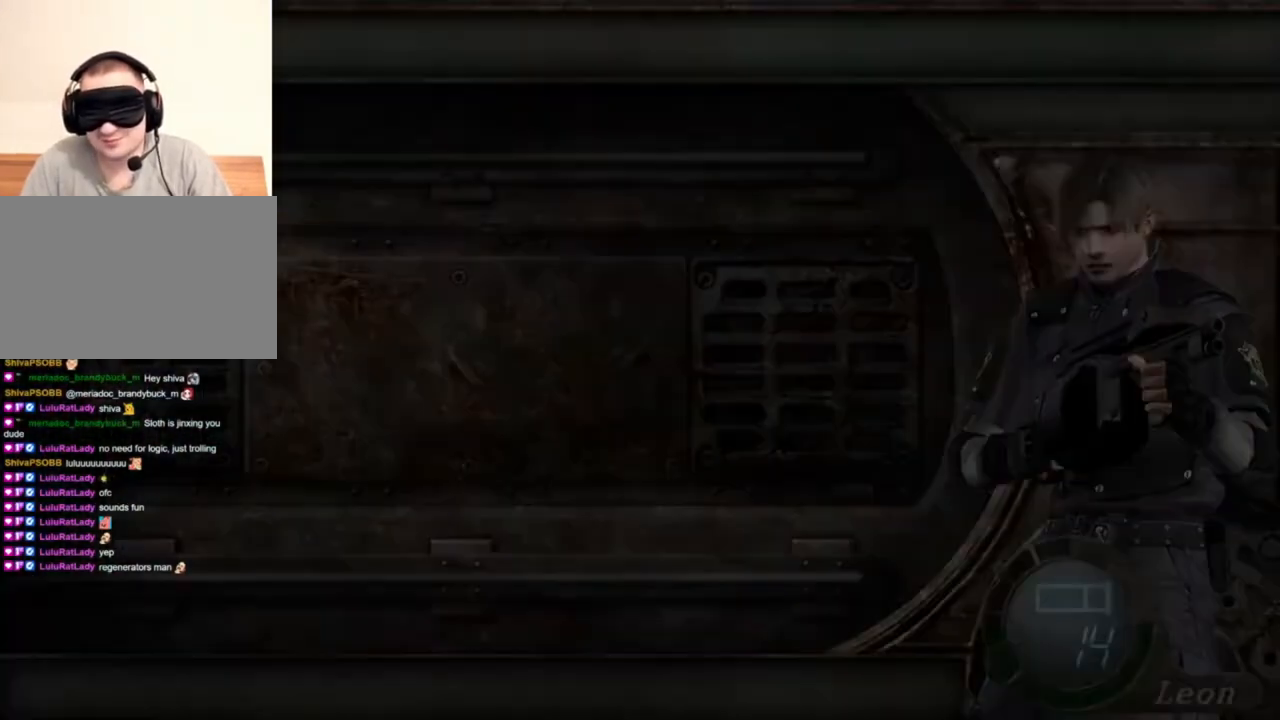
{"keys": [], "mouse": [], "events": []}
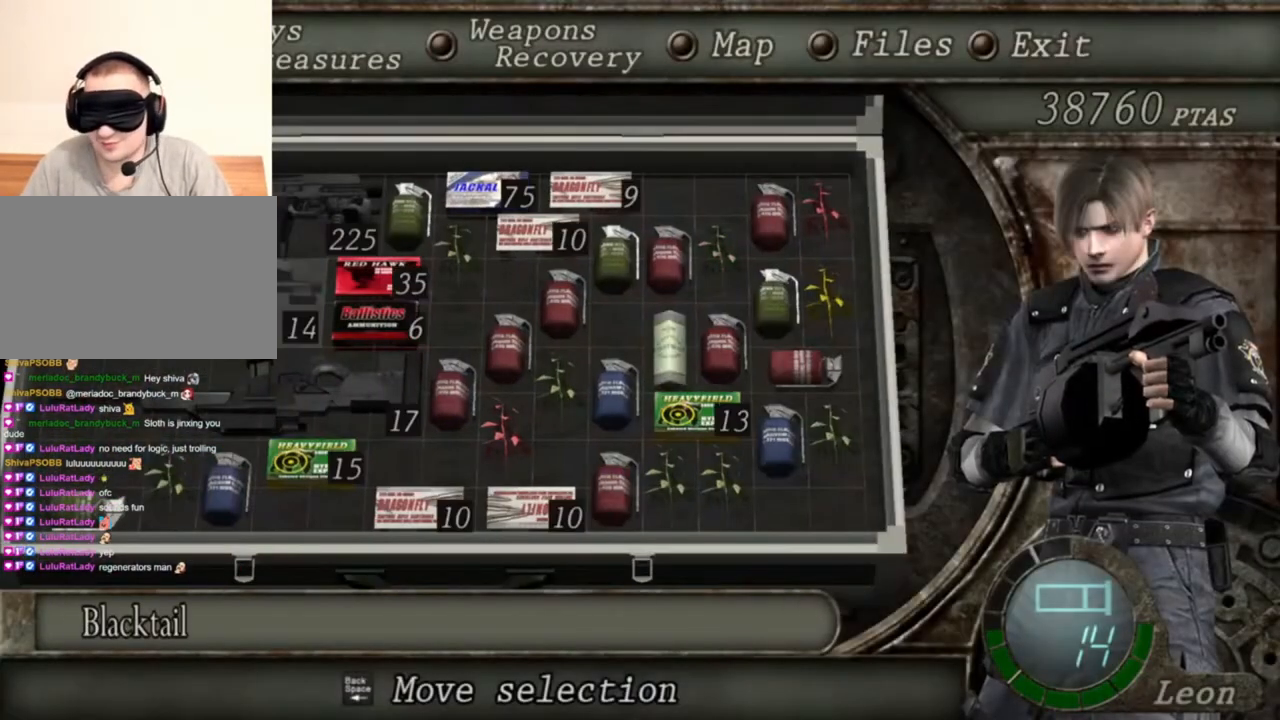
{"keys": [], "mouse": [], "events": []}
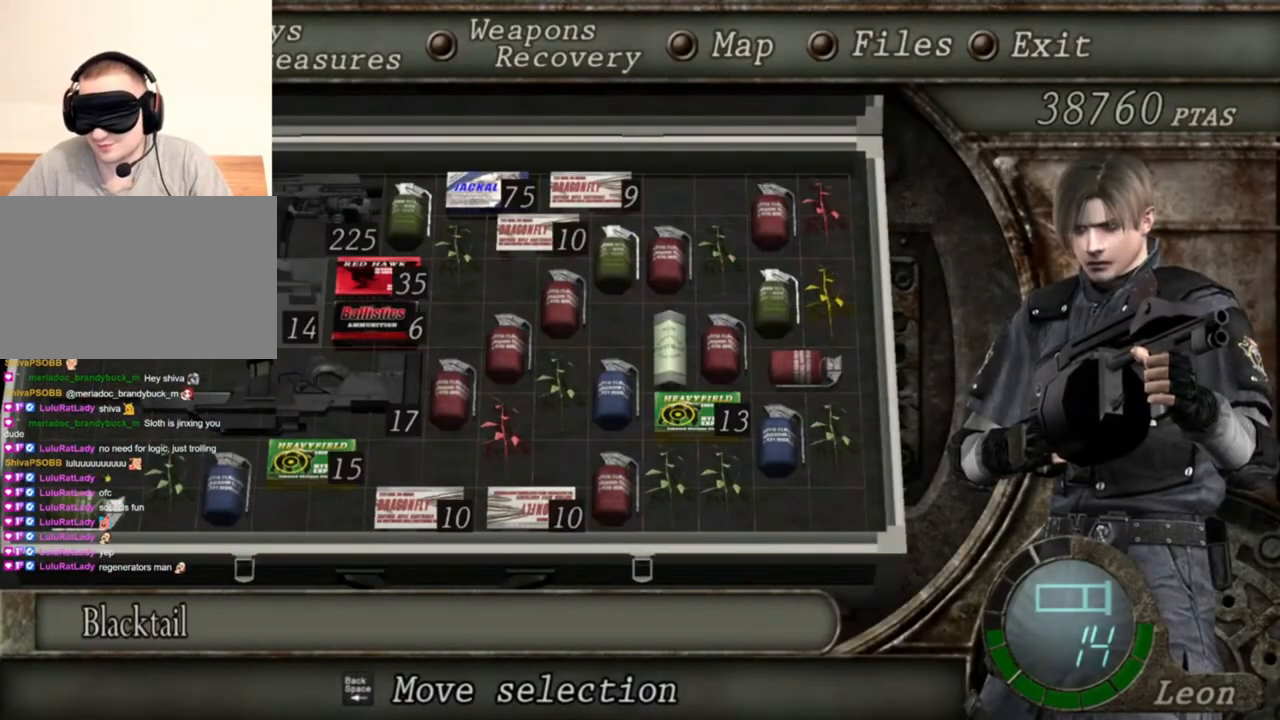
{"keys": [], "mouse": [], "events": []}
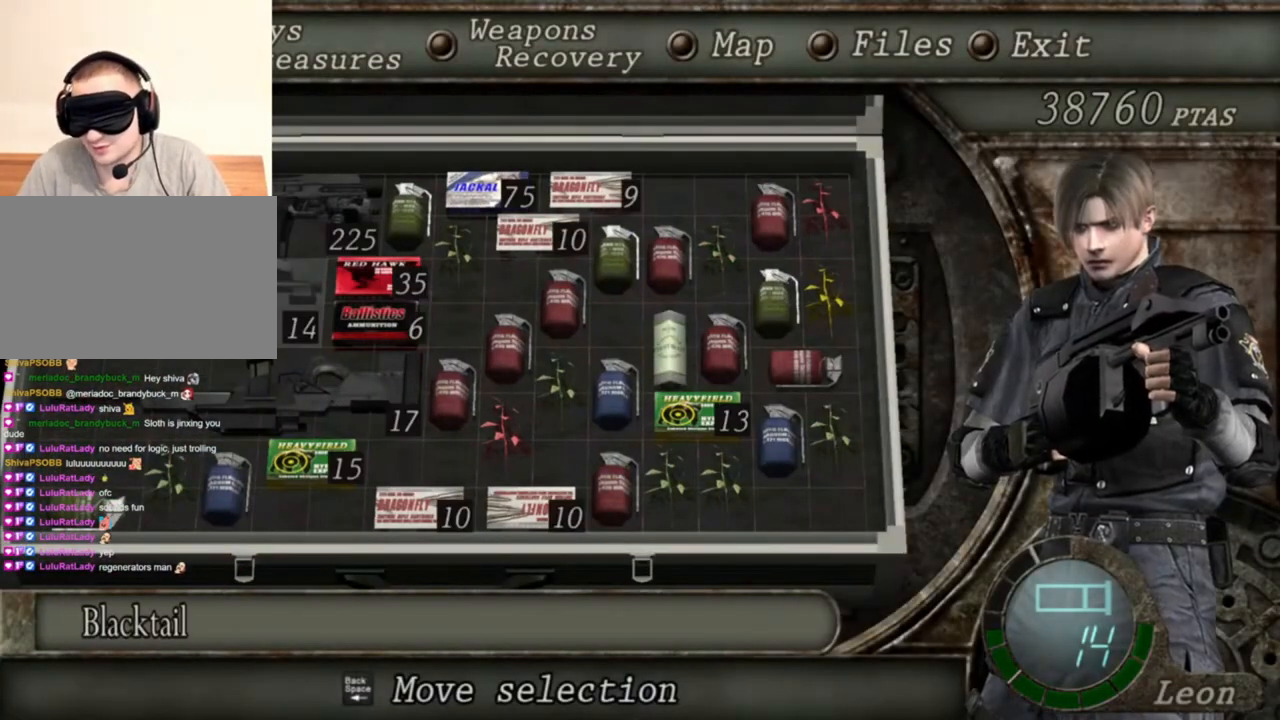
{"keys": [], "mouse": [], "events": []}
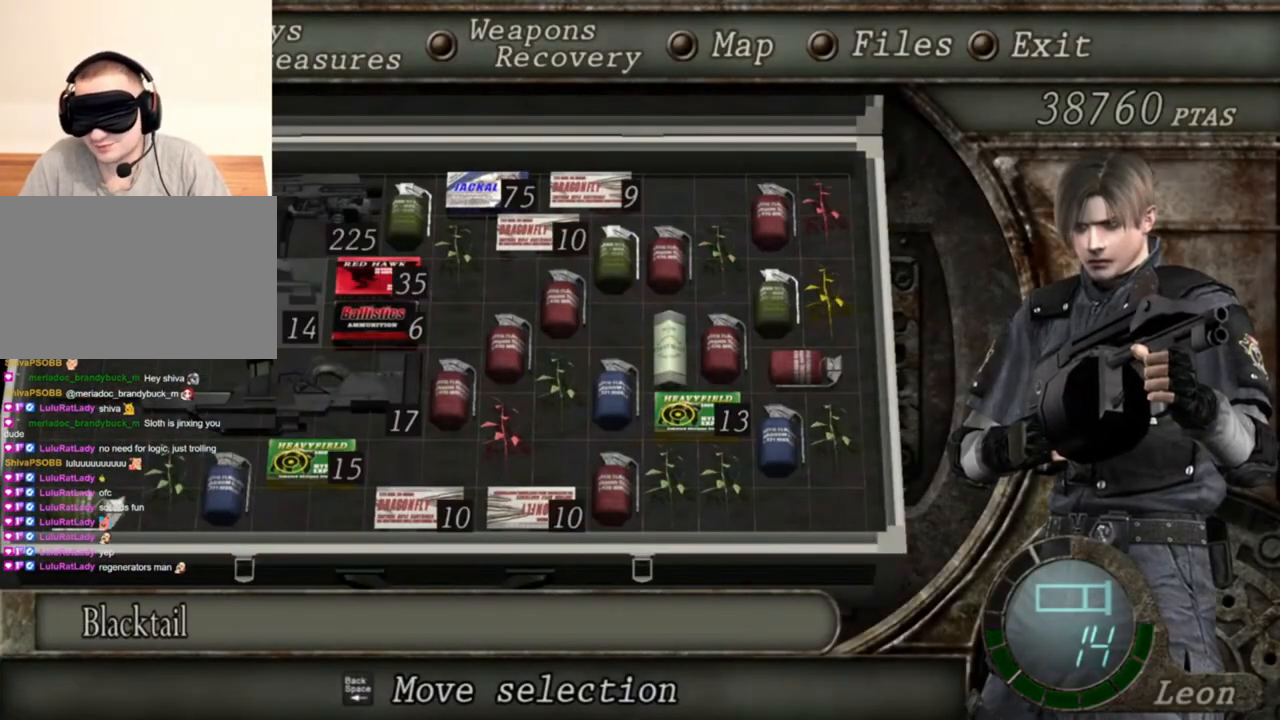
{"keys": [], "mouse": [], "events": []}
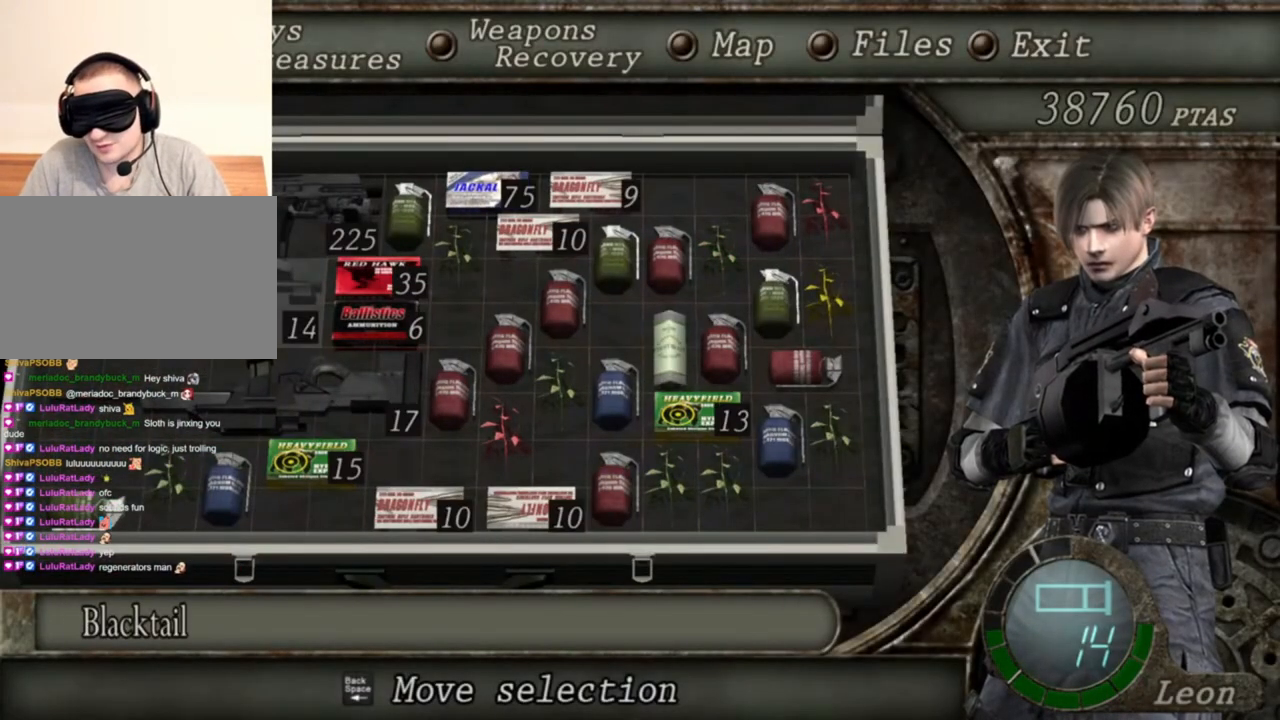
{"keys": ["tab"], "mouse": [], "events": [[434, "tab", "down"]]}
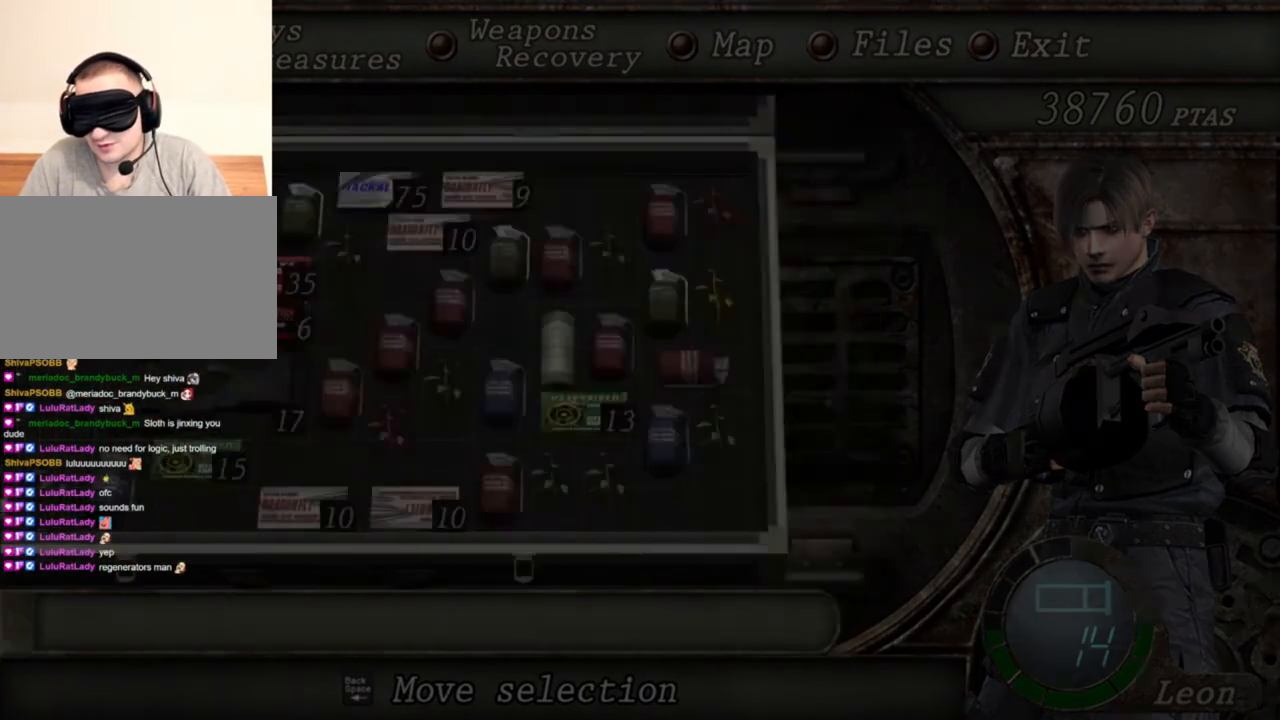
{"keys": ["s"], "mouse": [], "events": [[34, "tab", "up"], [134, "s", "down"]]}
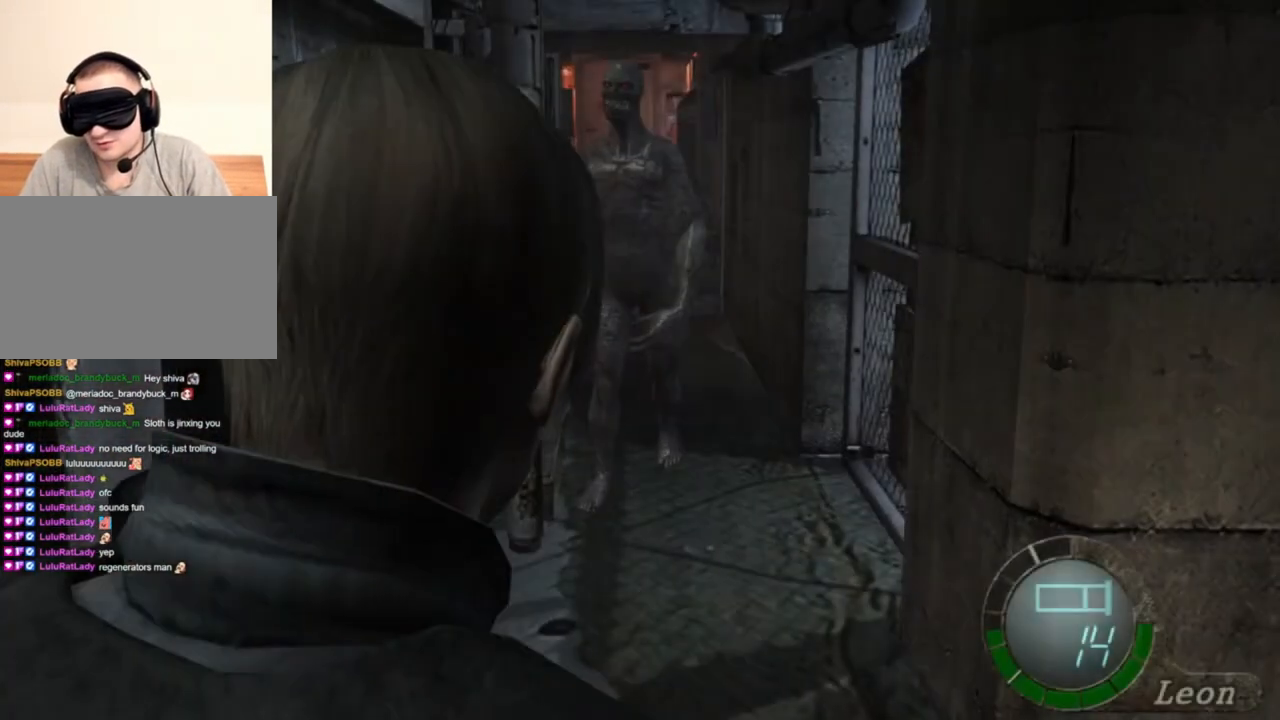
{"keys": ["s"], "mouse": [], "events": []}
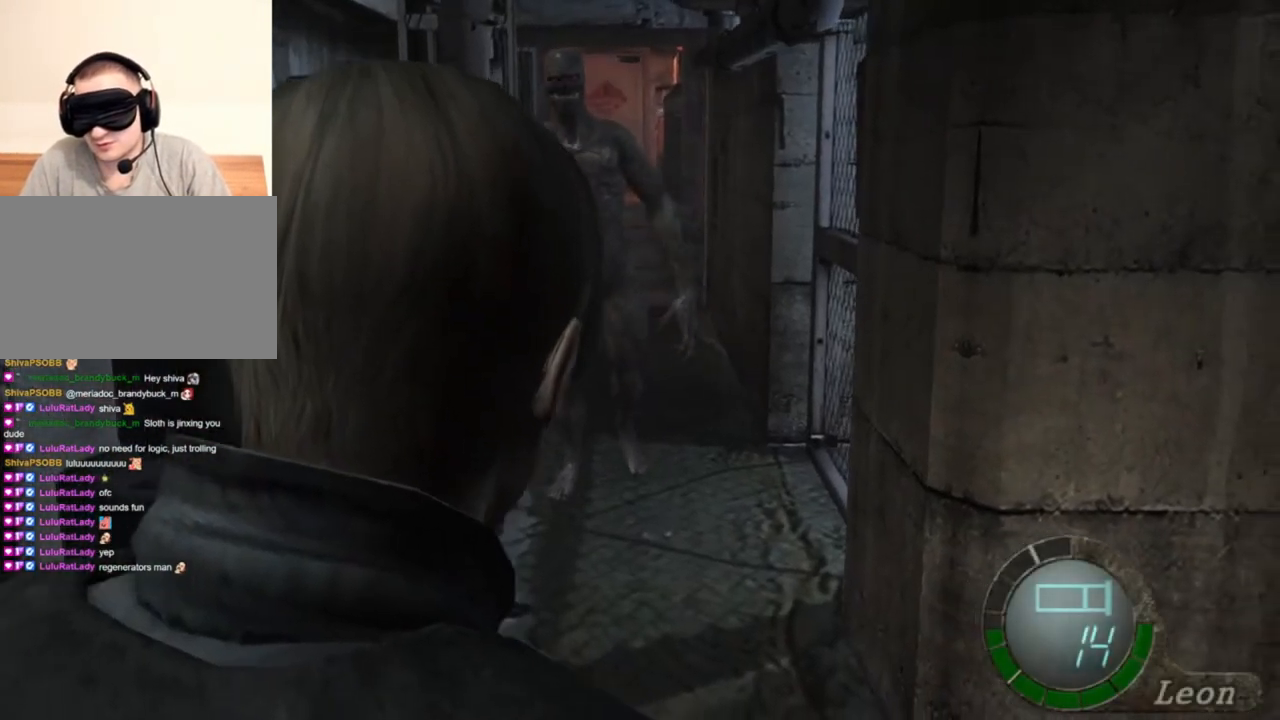
{"keys": [], "mouse": ["right"], "events": [[167, "mouse_right", "down"], [167, "s", "up"]]}
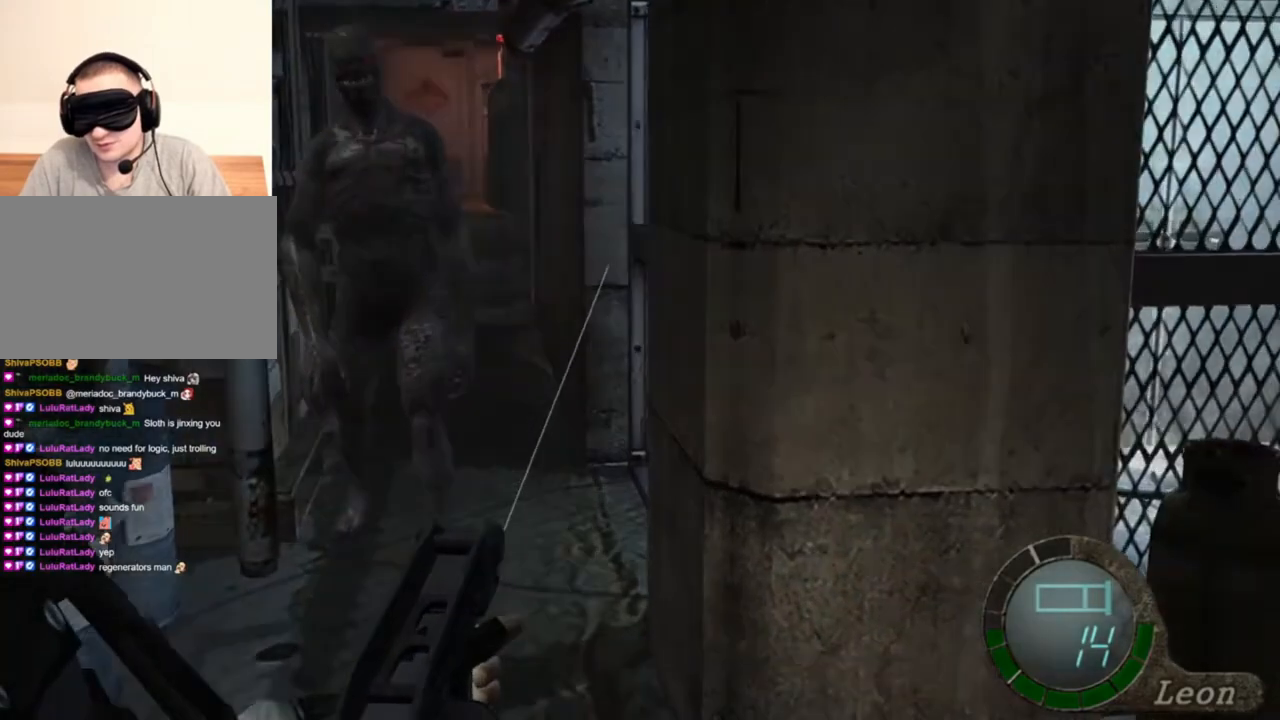
{"keys": [], "mouse": ["right"], "events": [[67, "tab", "down"], [167, "tab", "up"]]}
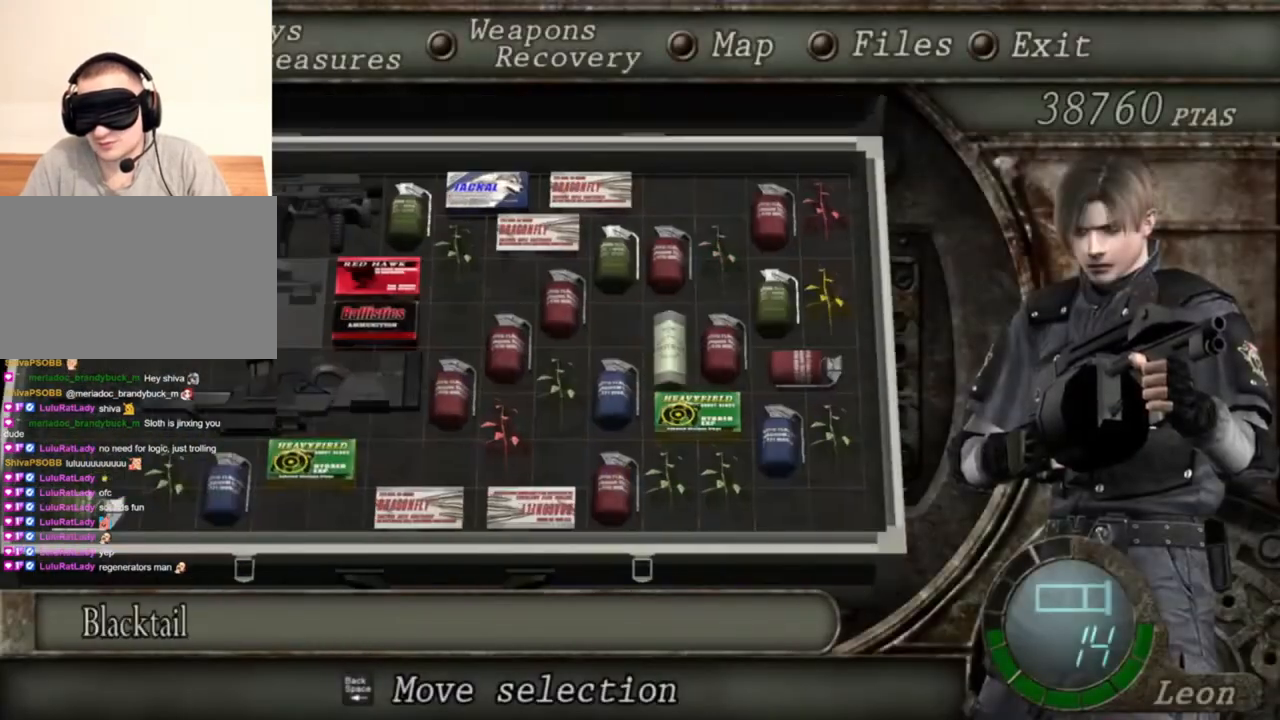
{"keys": [], "mouse": ["right"], "events": []}
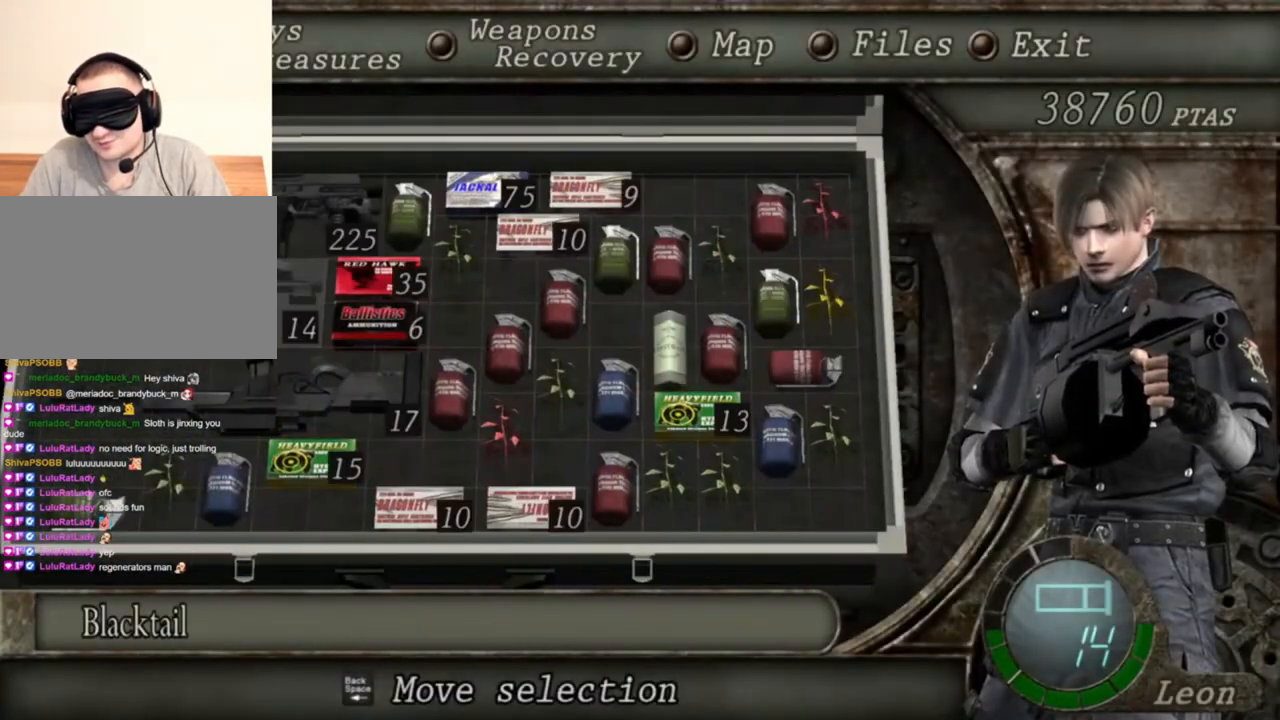
{"keys": [], "mouse": ["right"], "events": []}
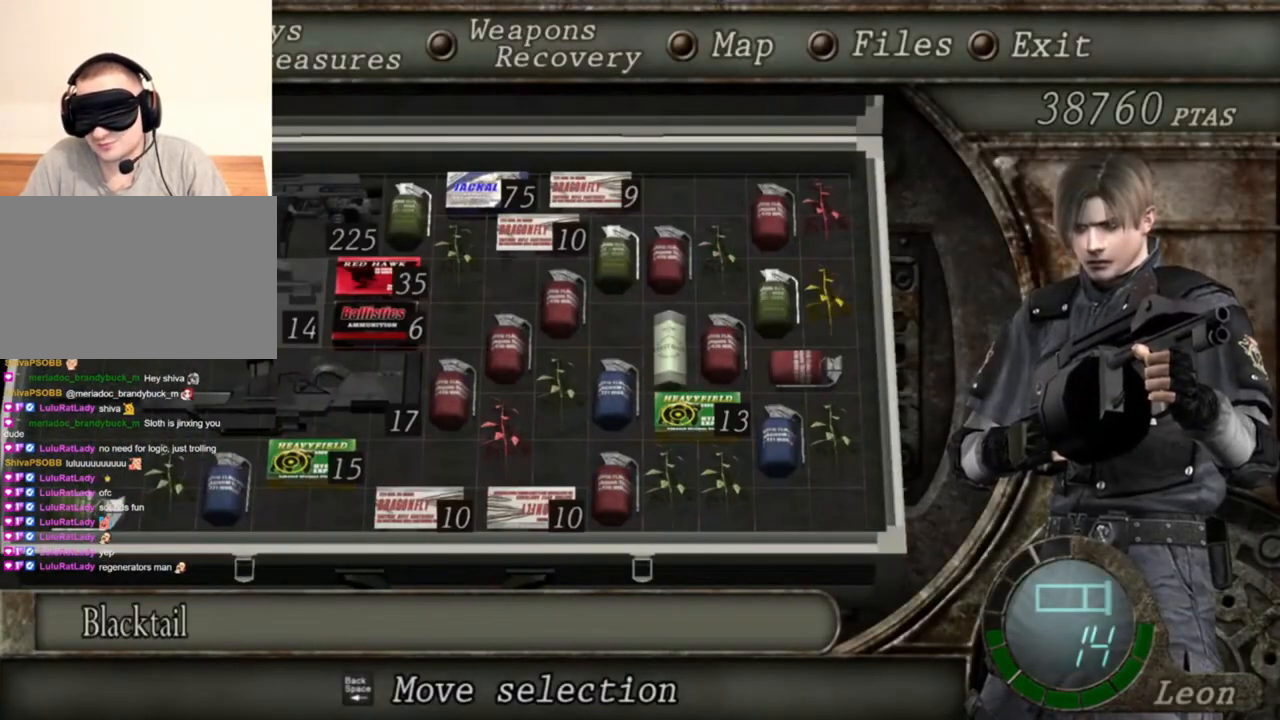
{"keys": [], "mouse": ["right"], "events": []}